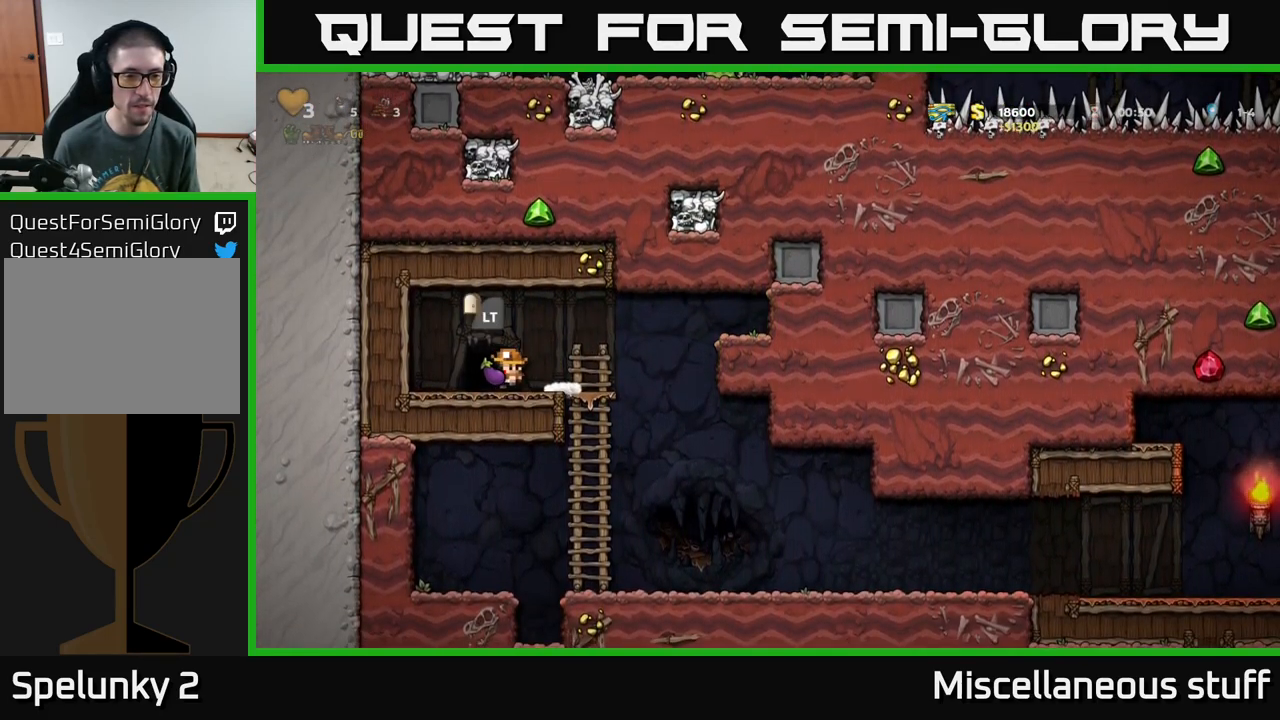
Gameplay with a controller (Xbox layout); each line is a JSON object with the inputs held at the frame after it. "events" lists button and stick changes between this image and that frame as [ms after this image, input, new state], when the widget could be followed in between. Not read: L1 right_stick.
{"buttons": [], "left_stick": "center", "events": [[17, "L2", "up"]]}
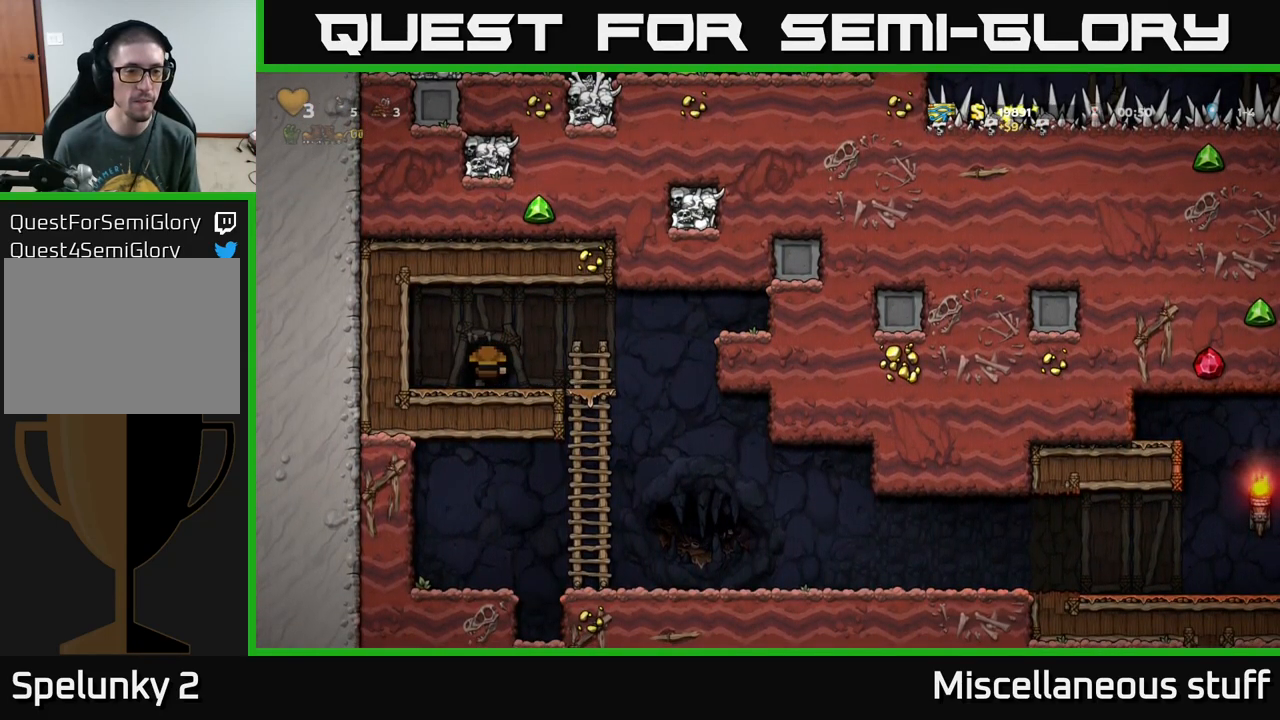
{"buttons": [], "left_stick": "center", "events": []}
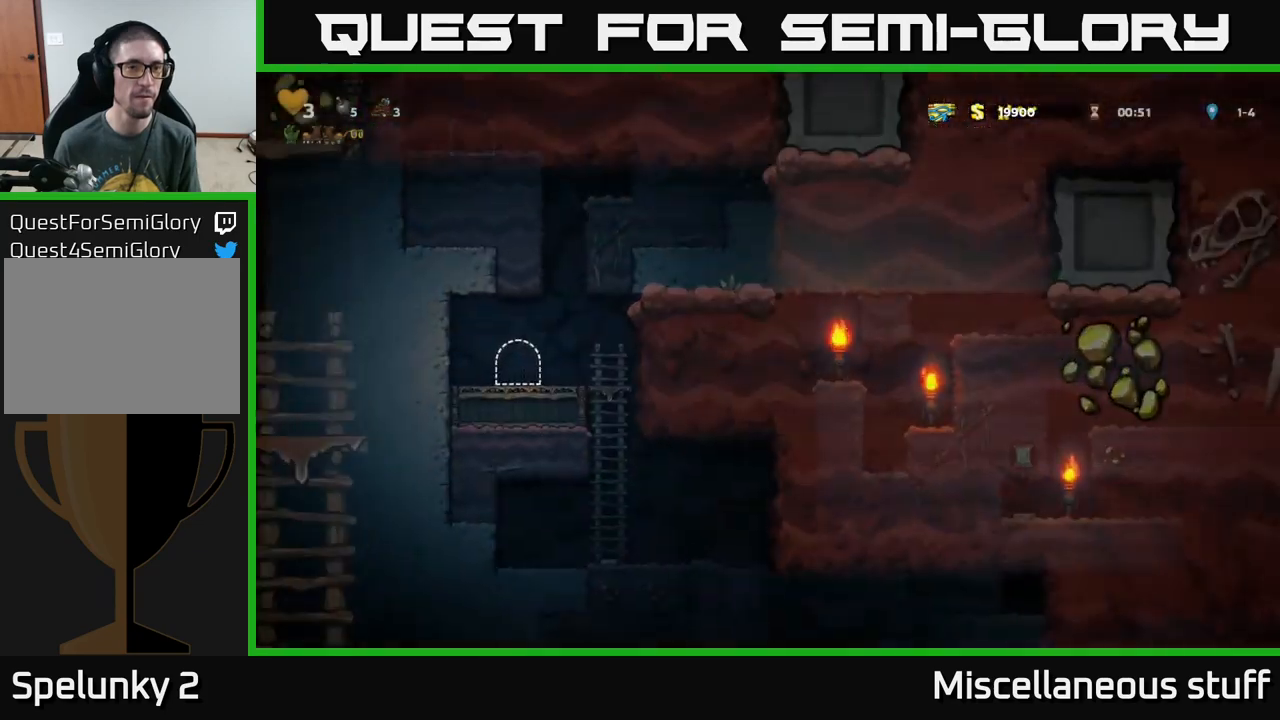
{"buttons": [], "left_stick": "center", "events": []}
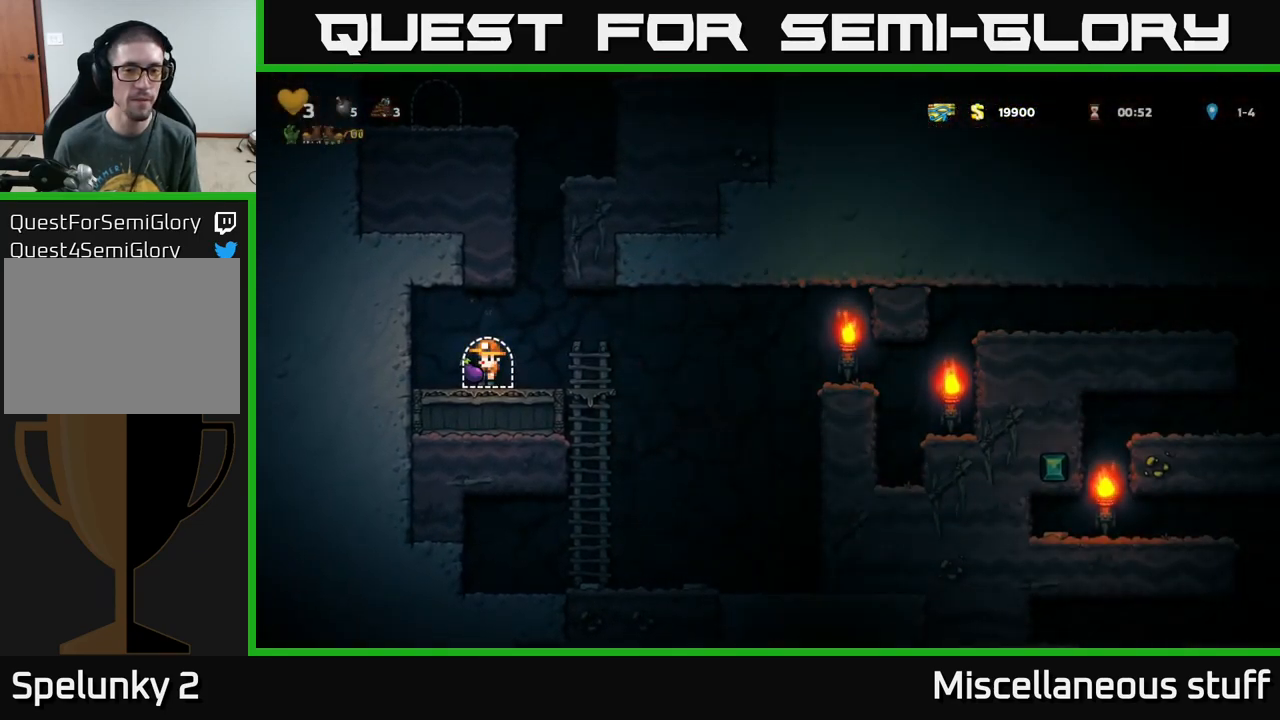
{"buttons": [], "left_stick": "center", "events": [[183, "DPAD_RIGHT", "down"], [483, "DPAD_RIGHT", "up"]]}
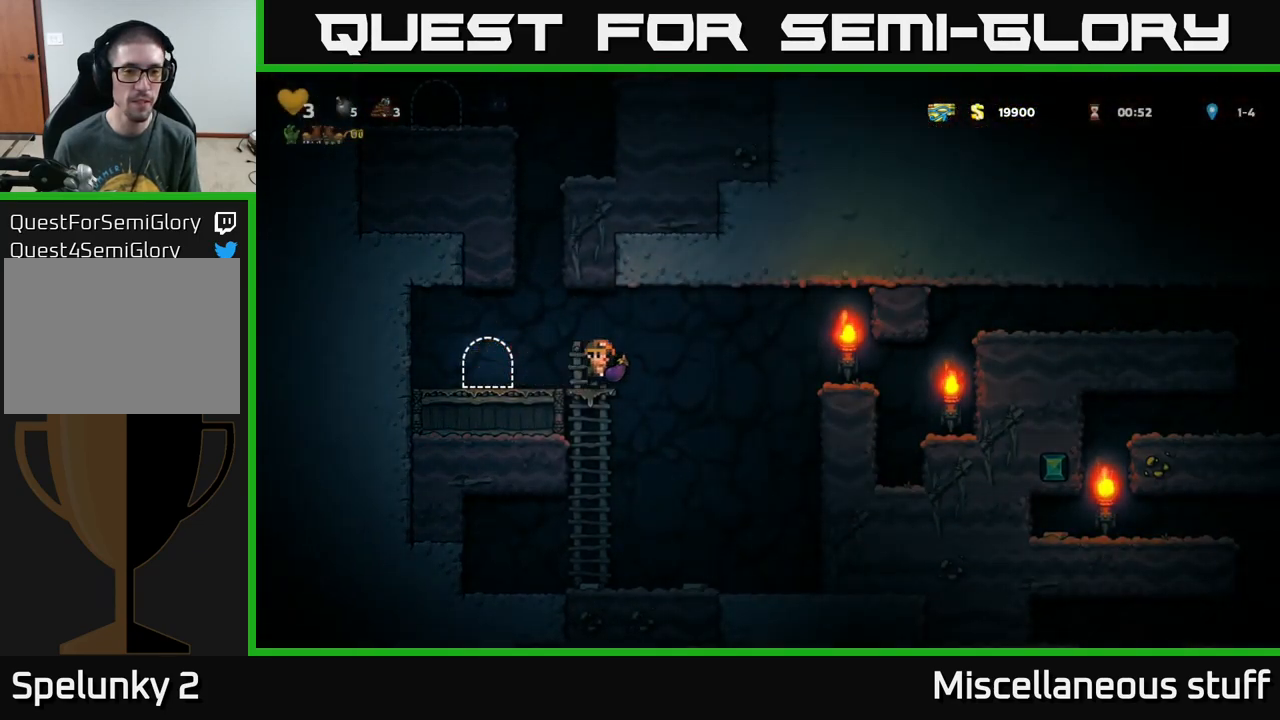
{"buttons": [], "left_stick": "center", "events": [[17, "DPAD_DOWN", "down"], [100, "A", "down"], [200, "A", "up"], [250, "DPAD_DOWN", "up"], [383, "DPAD_LEFT", "down"], [500, "DPAD_LEFT", "up"]]}
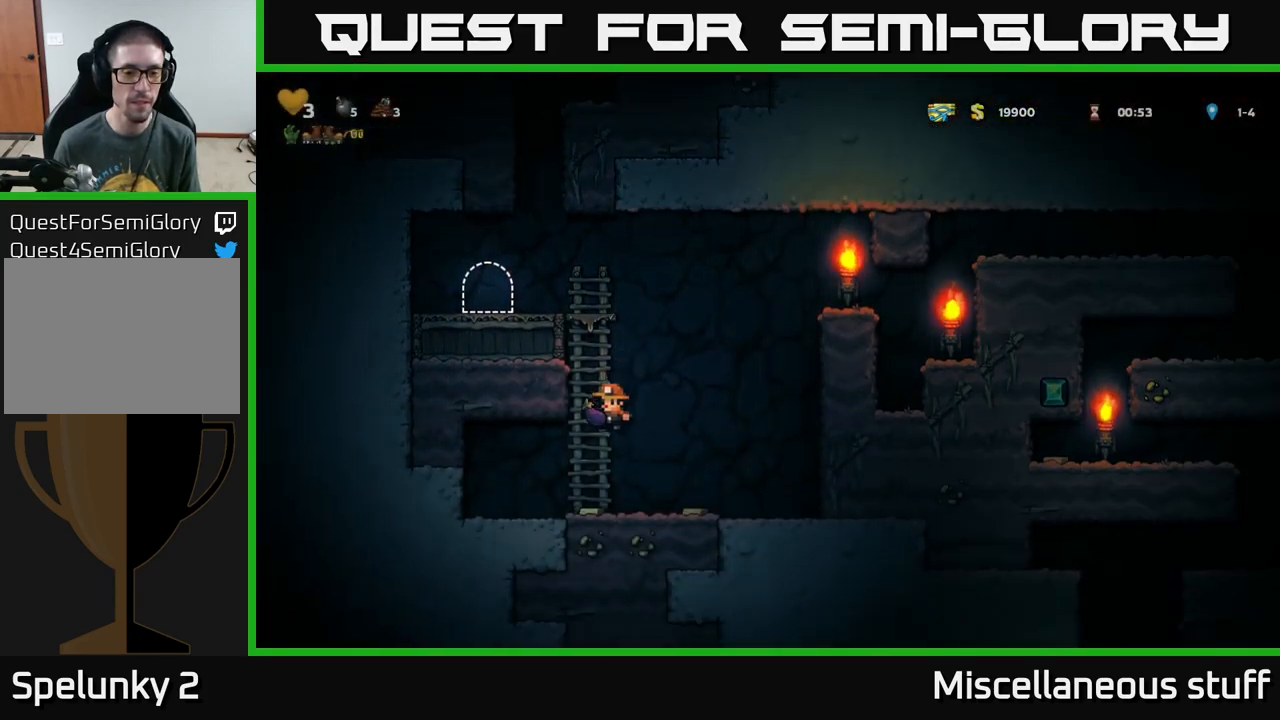
{"buttons": ["DPAD_RIGHT"], "left_stick": "center", "events": [[67, "DPAD_RIGHT", "down"]]}
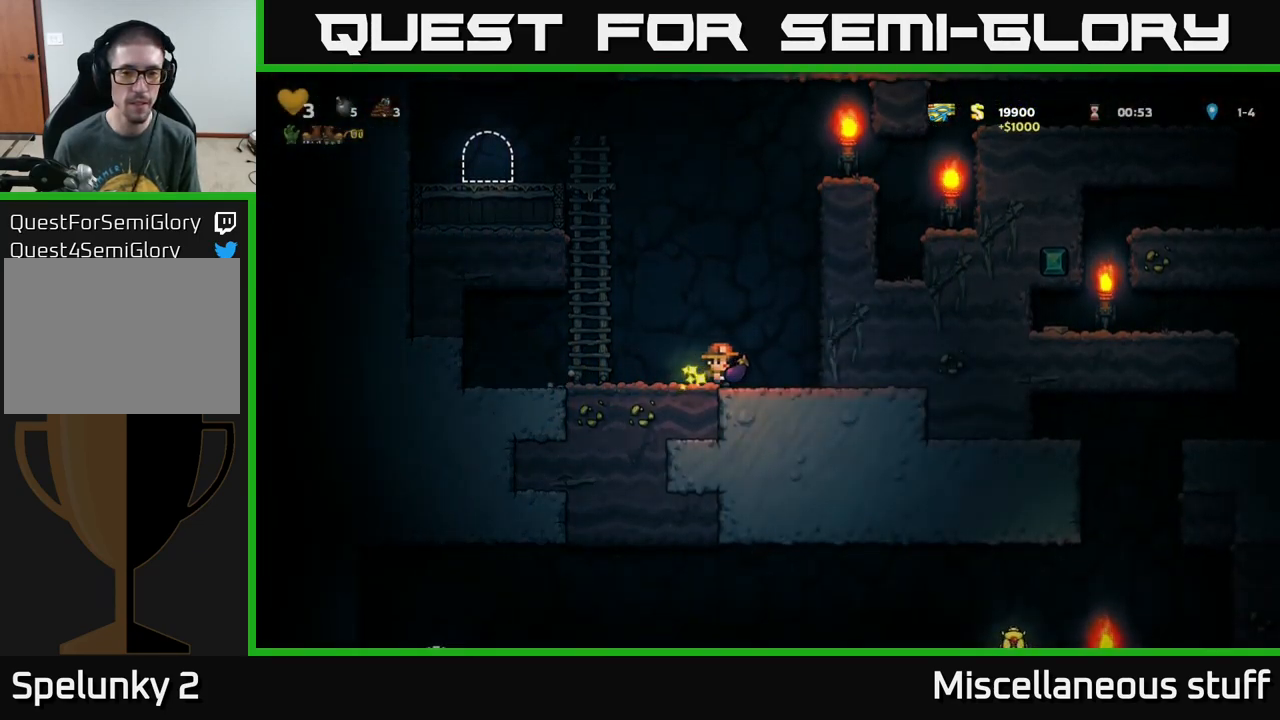
{"buttons": ["DPAD_RIGHT"], "left_stick": "center", "events": [[67, "A", "down"], [117, "DPAD_RIGHT", "up"], [333, "DPAD_RIGHT", "down"], [500, "A", "up"]]}
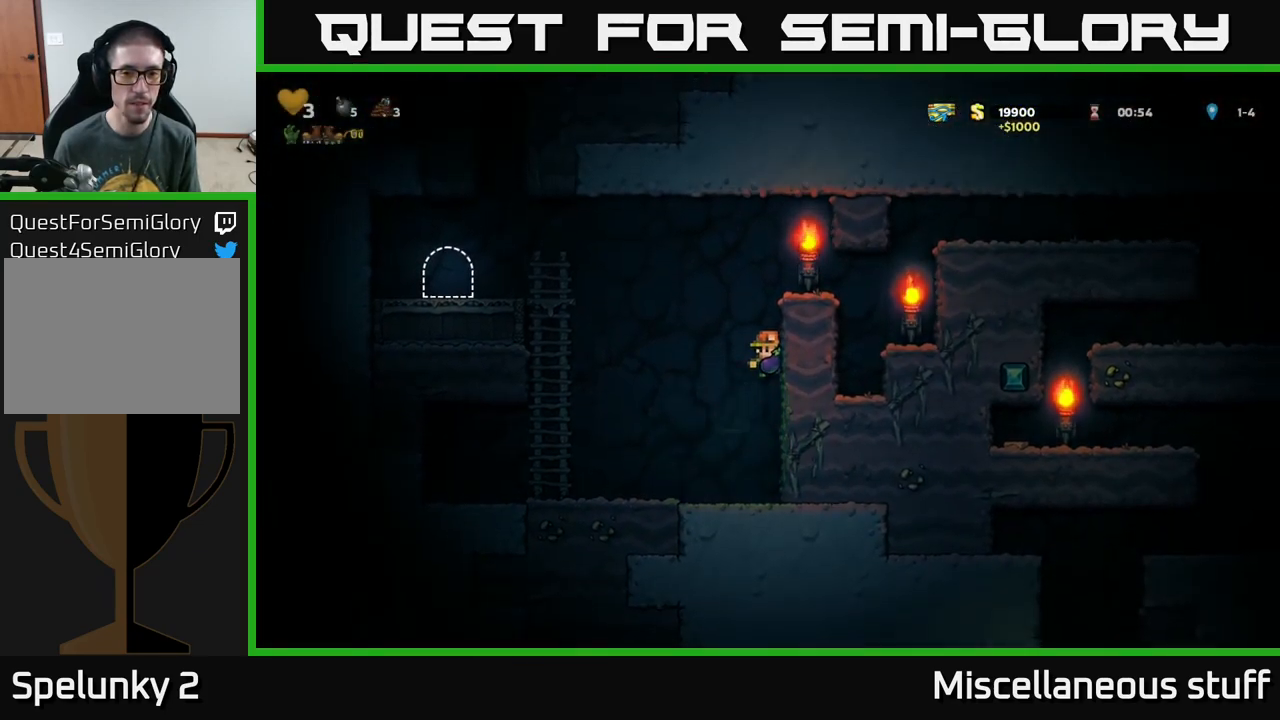
{"buttons": ["DPAD_RIGHT"], "left_stick": "center", "events": [[83, "A", "down"], [333, "A", "up"]]}
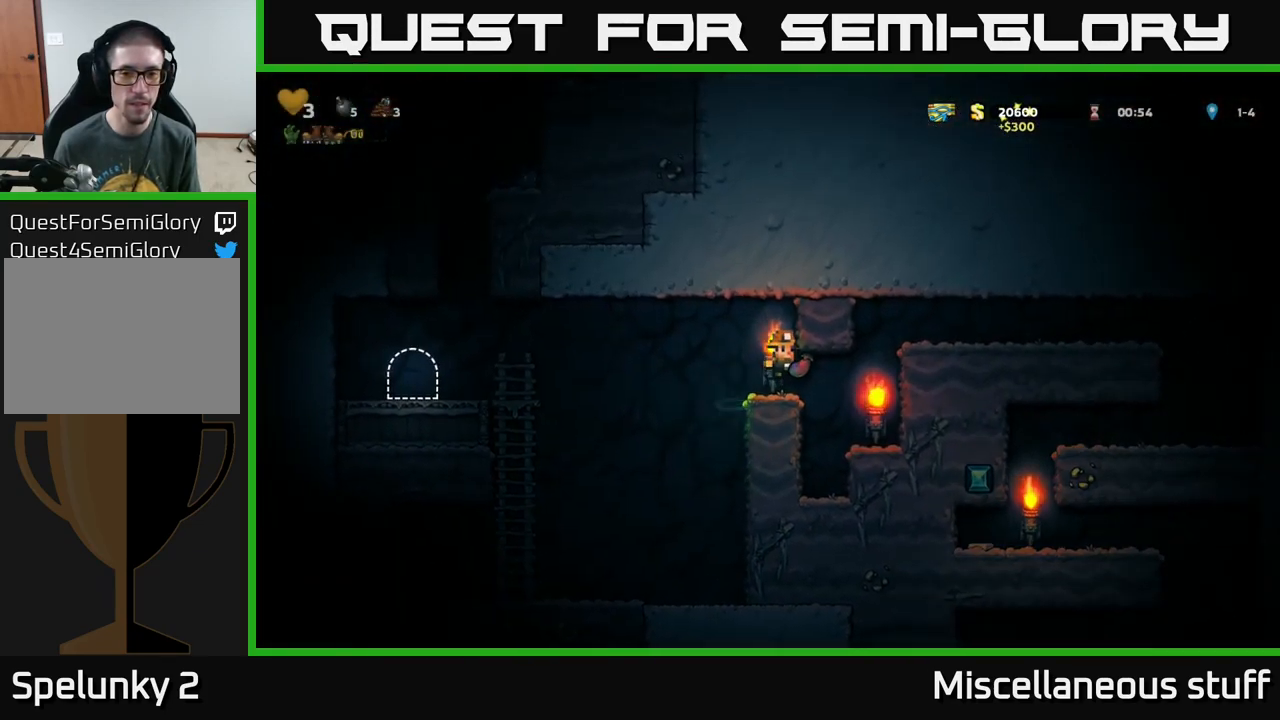
{"buttons": [], "left_stick": "center", "events": [[167, "DPAD_RIGHT", "up"]]}
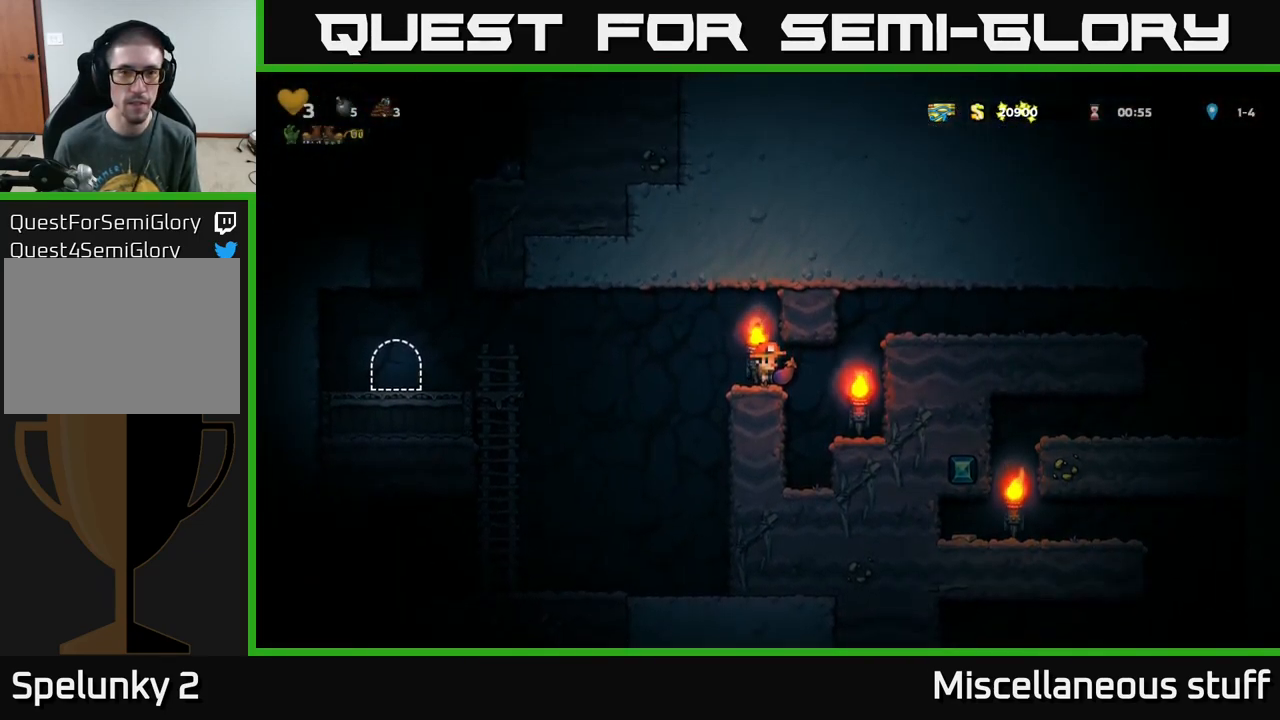
{"buttons": [], "left_stick": "center", "events": [[83, "DPAD_RIGHT", "down"], [283, "DPAD_RIGHT", "up"]]}
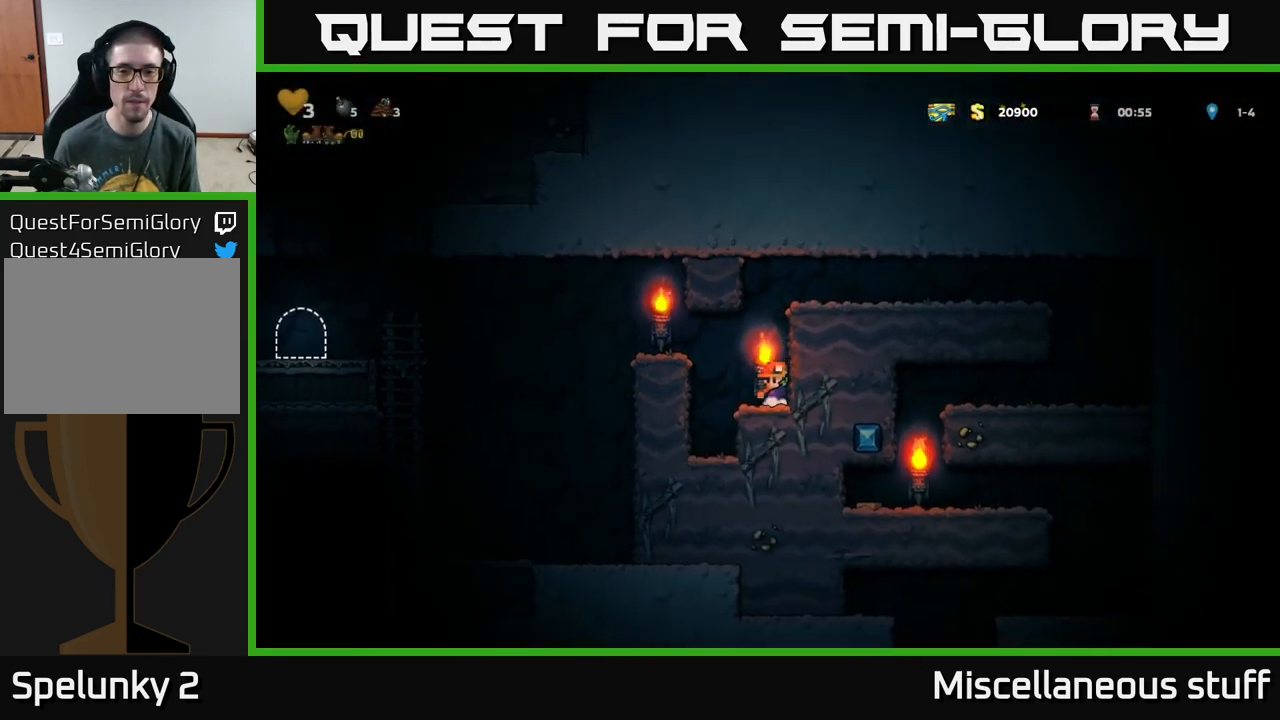
{"buttons": ["DPAD_RIGHT"], "left_stick": "center", "events": [[83, "A", "down"], [250, "DPAD_RIGHT", "down"], [383, "A", "up"]]}
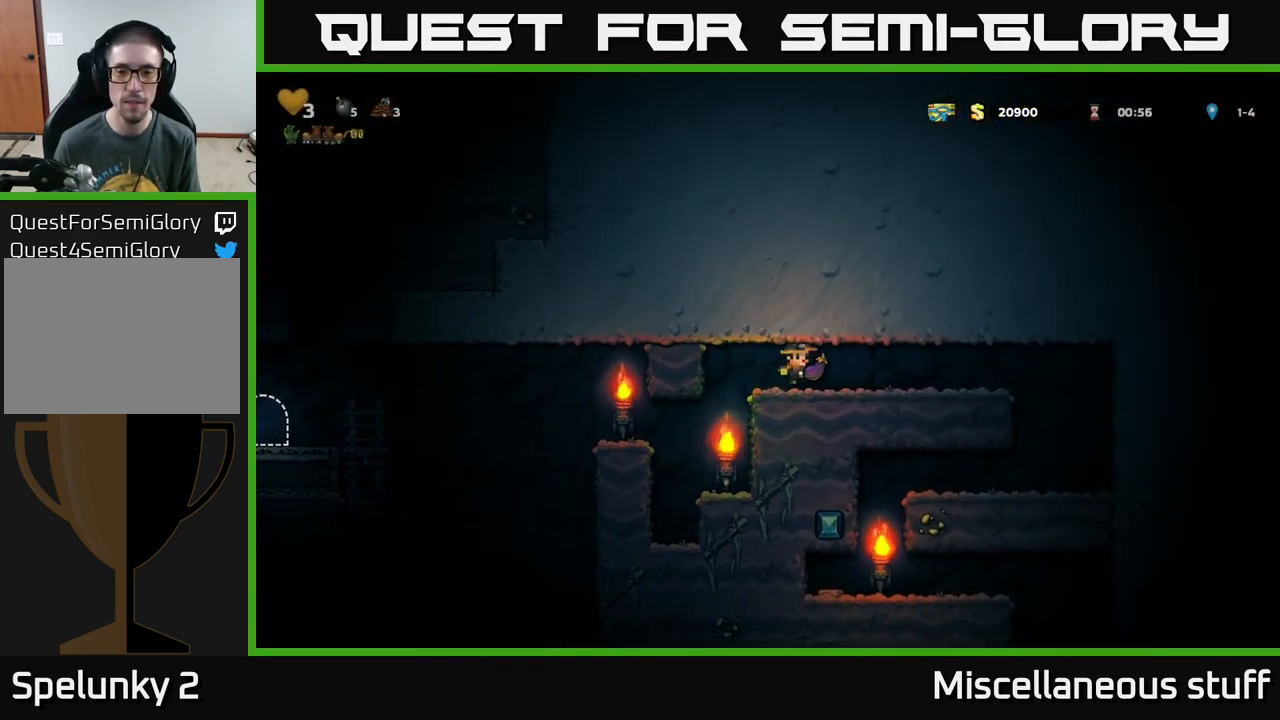
{"buttons": [], "left_stick": "center", "events": [[467, "DPAD_RIGHT", "up"]]}
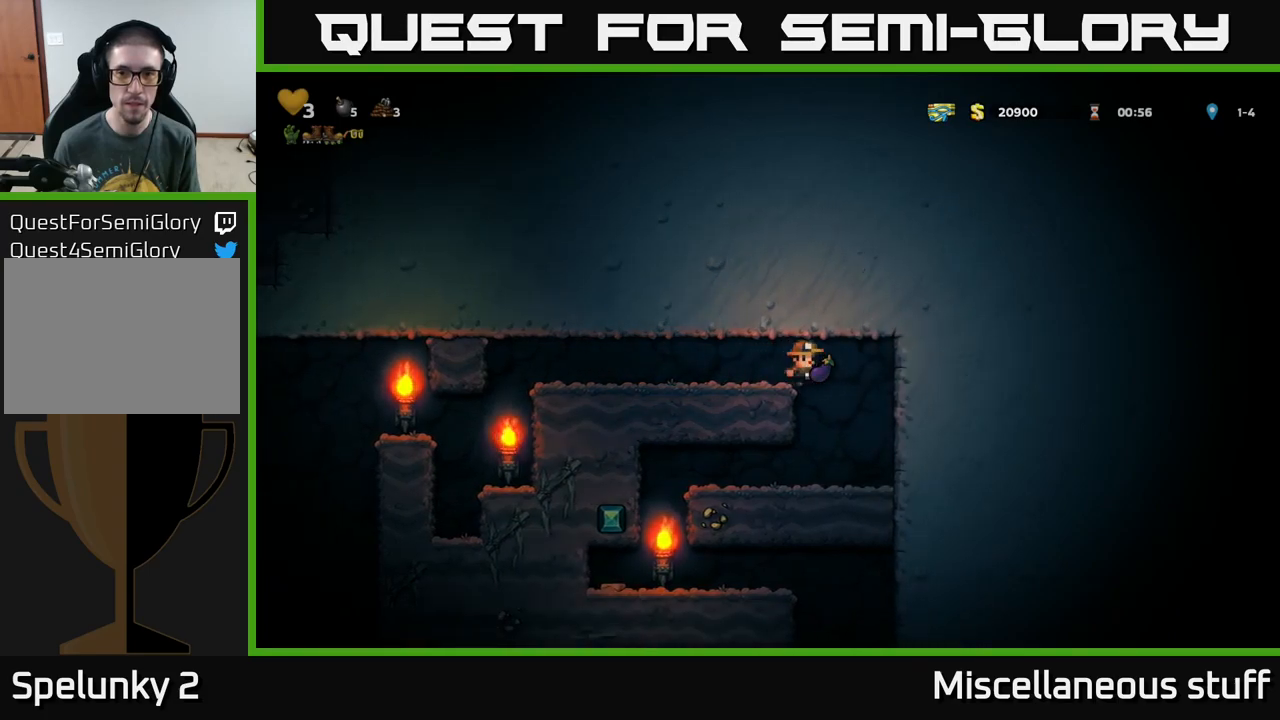
{"buttons": ["DPAD_LEFT"], "left_stick": "center", "events": [[334, "DPAD_LEFT", "down"]]}
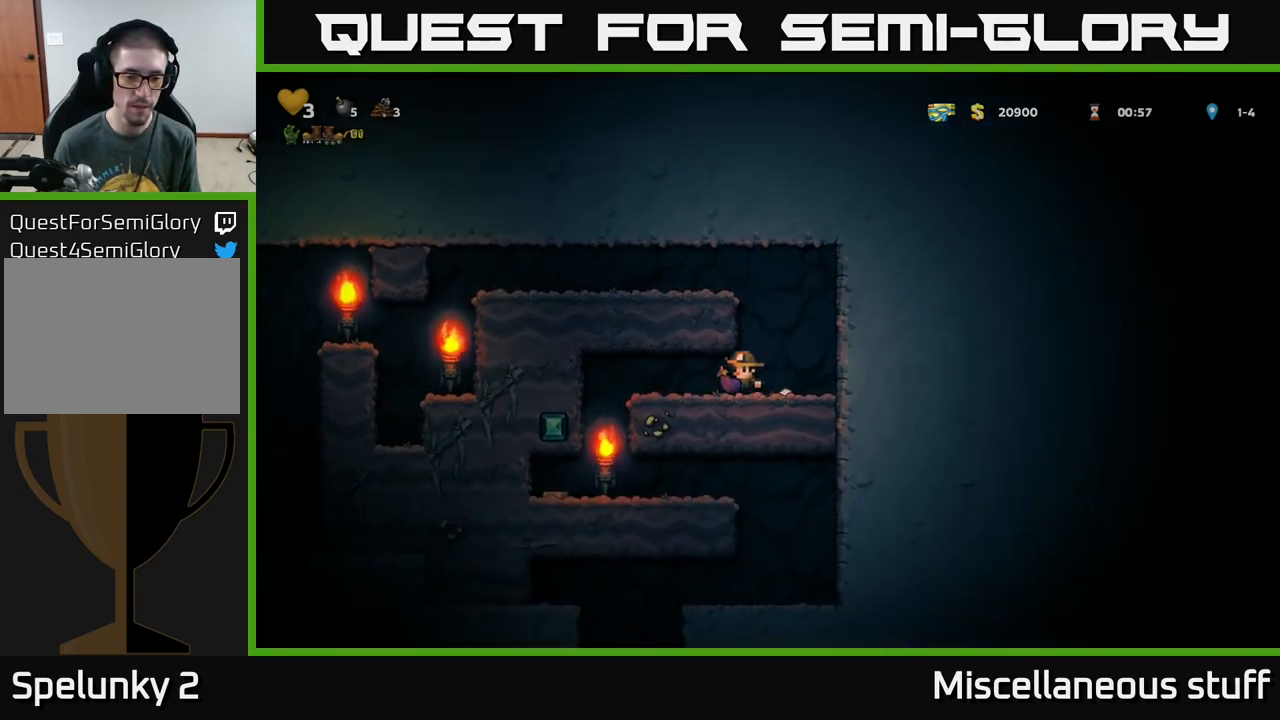
{"buttons": [], "left_stick": "center", "events": [[184, "DPAD_LEFT", "up"]]}
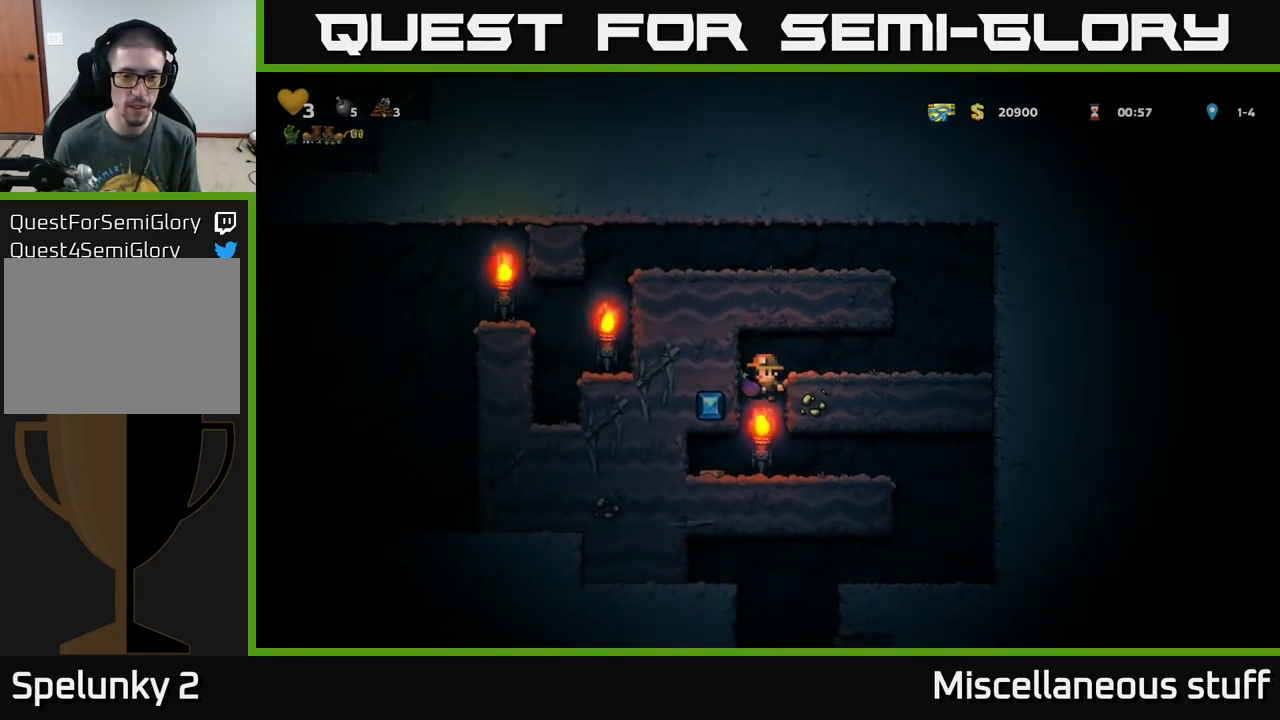
{"buttons": ["DPAD_RIGHT"], "left_stick": "center", "events": [[117, "DPAD_LEFT", "down"], [284, "DPAD_LEFT", "up"], [334, "DPAD_RIGHT", "down"]]}
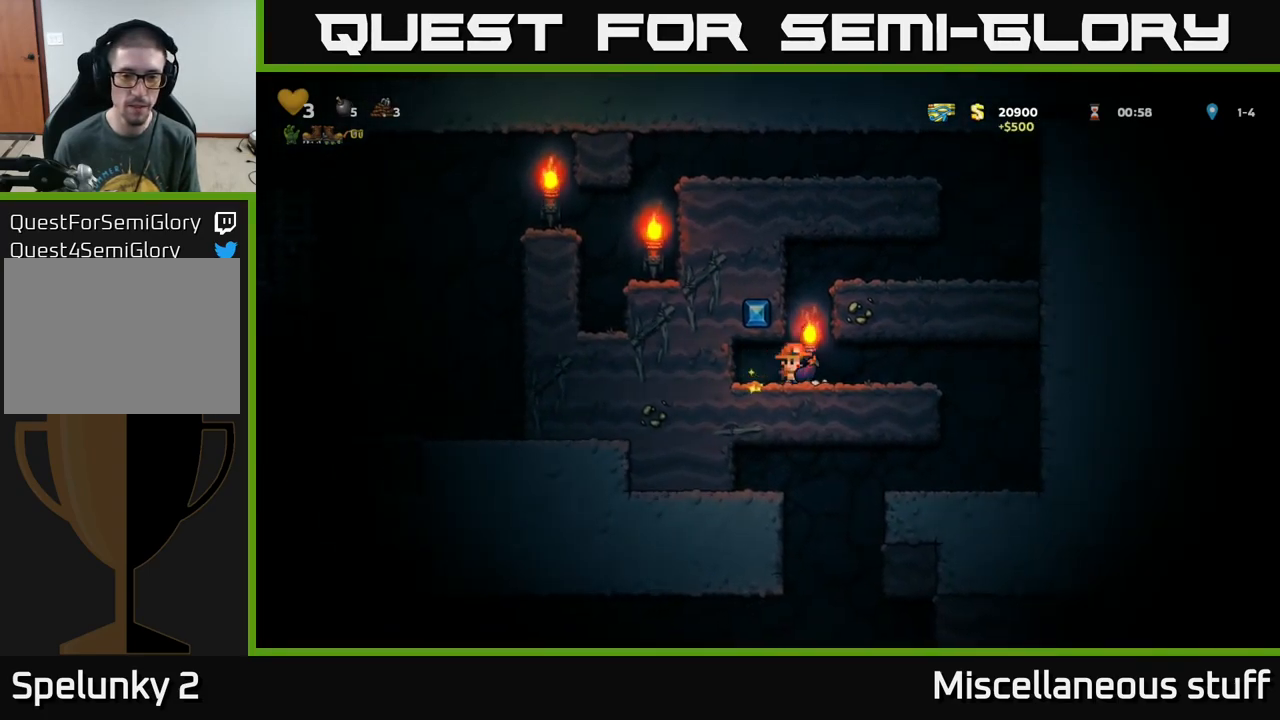
{"buttons": [], "left_stick": "center", "events": [[350, "DPAD_RIGHT", "up"]]}
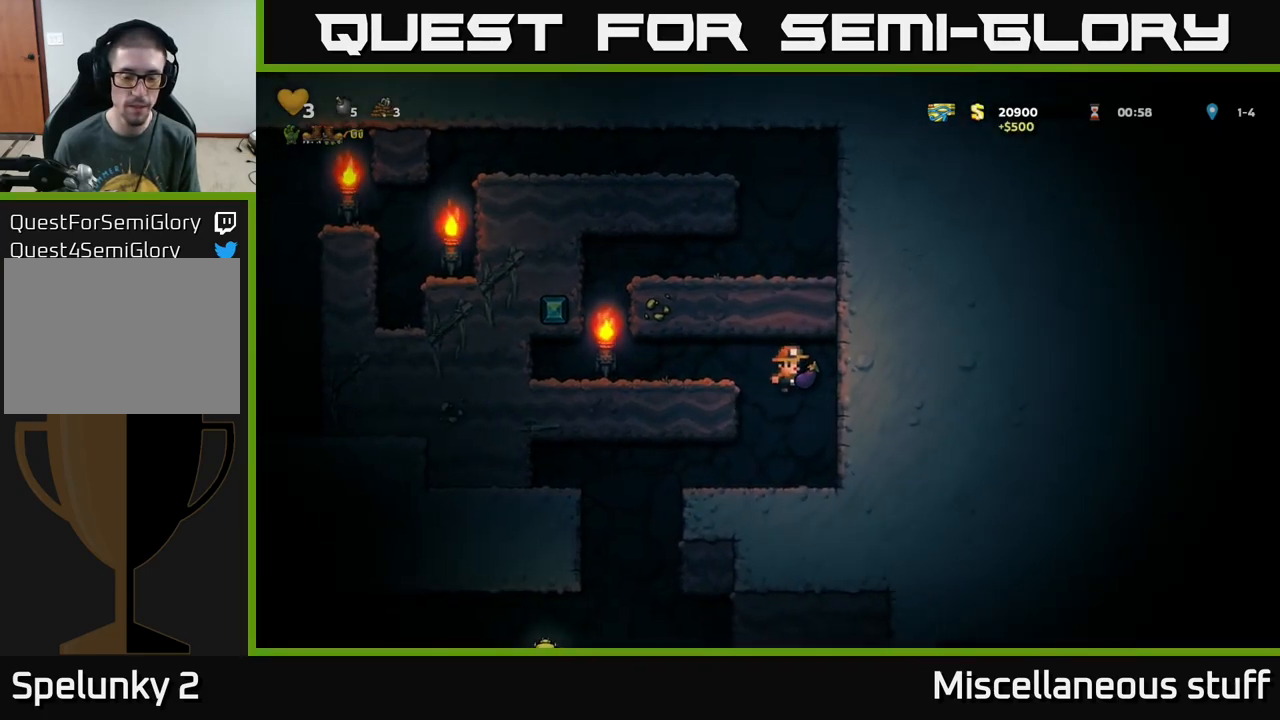
{"buttons": [], "left_stick": "center", "events": []}
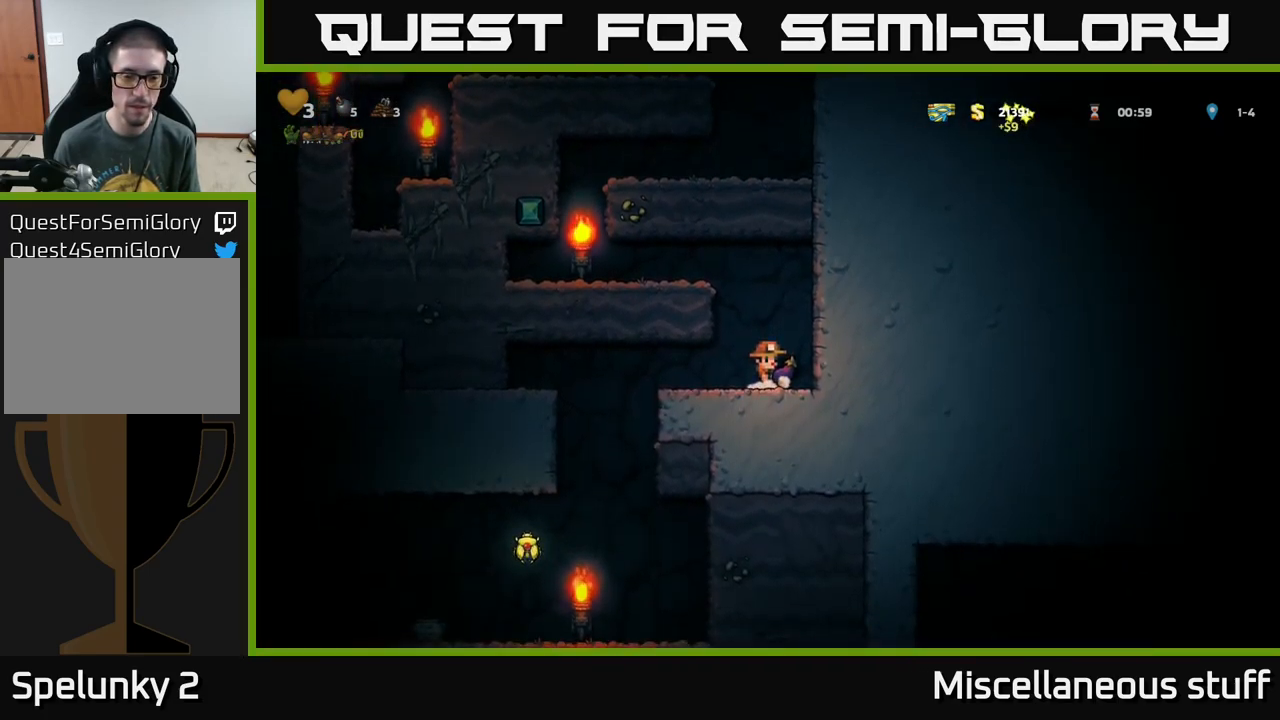
{"buttons": ["DPAD_LEFT"], "left_stick": "center", "events": [[100, "DPAD_LEFT", "down"]]}
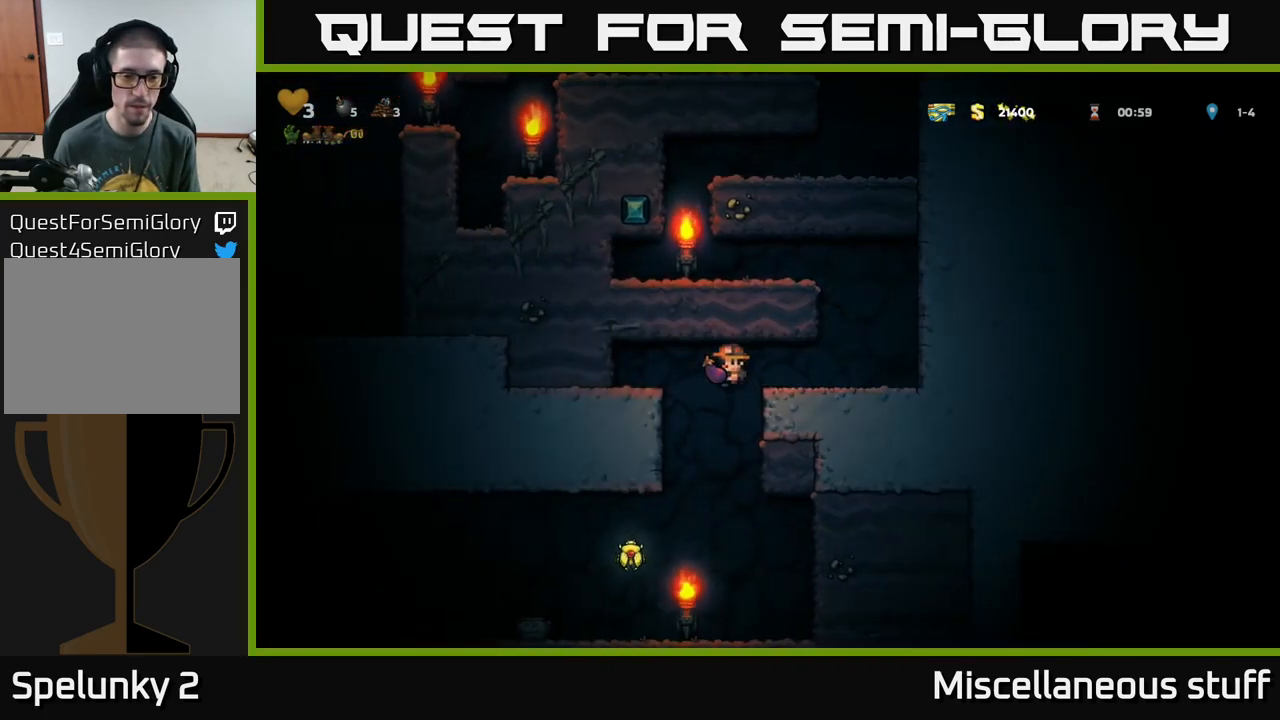
{"buttons": ["DPAD_LEFT"], "left_stick": "center", "events": [[100, "DPAD_LEFT", "up"], [384, "DPAD_LEFT", "down"]]}
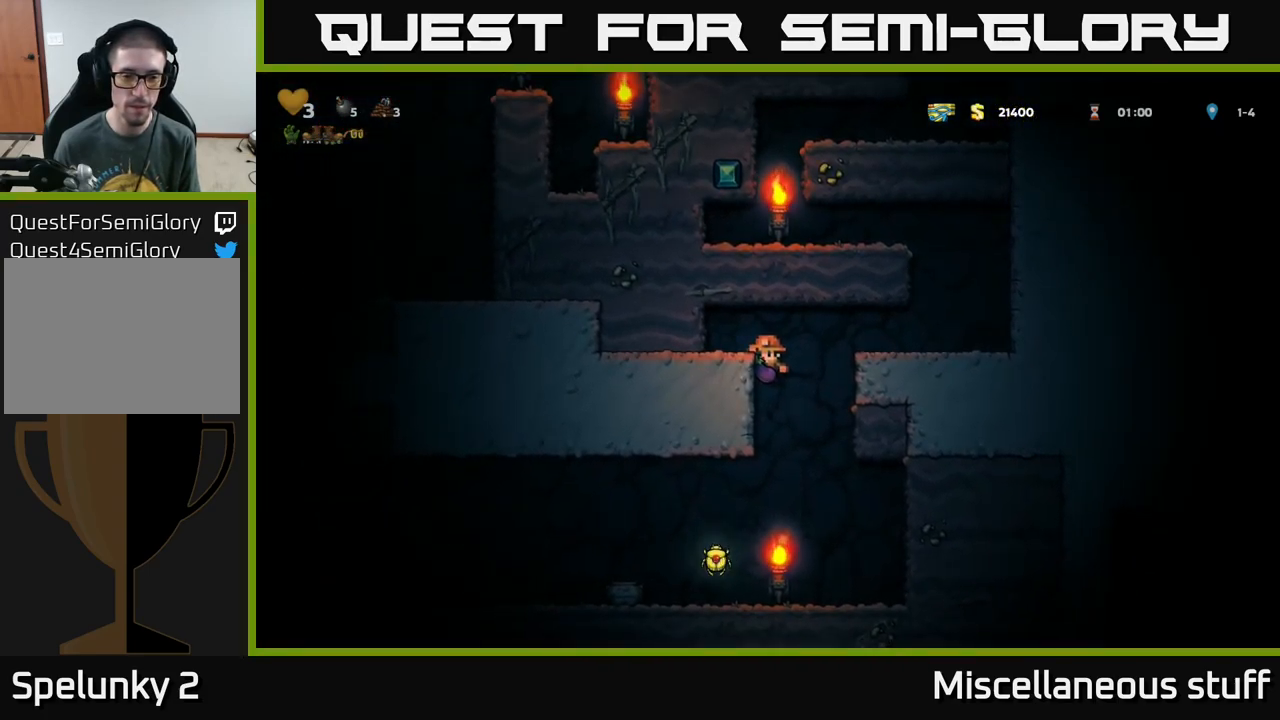
{"buttons": [], "left_stick": "center", "events": [[34, "DPAD_LEFT", "up"], [250, "DPAD_DOWN", "down"], [284, "A", "down"], [400, "A", "up"], [400, "DPAD_DOWN", "up"]]}
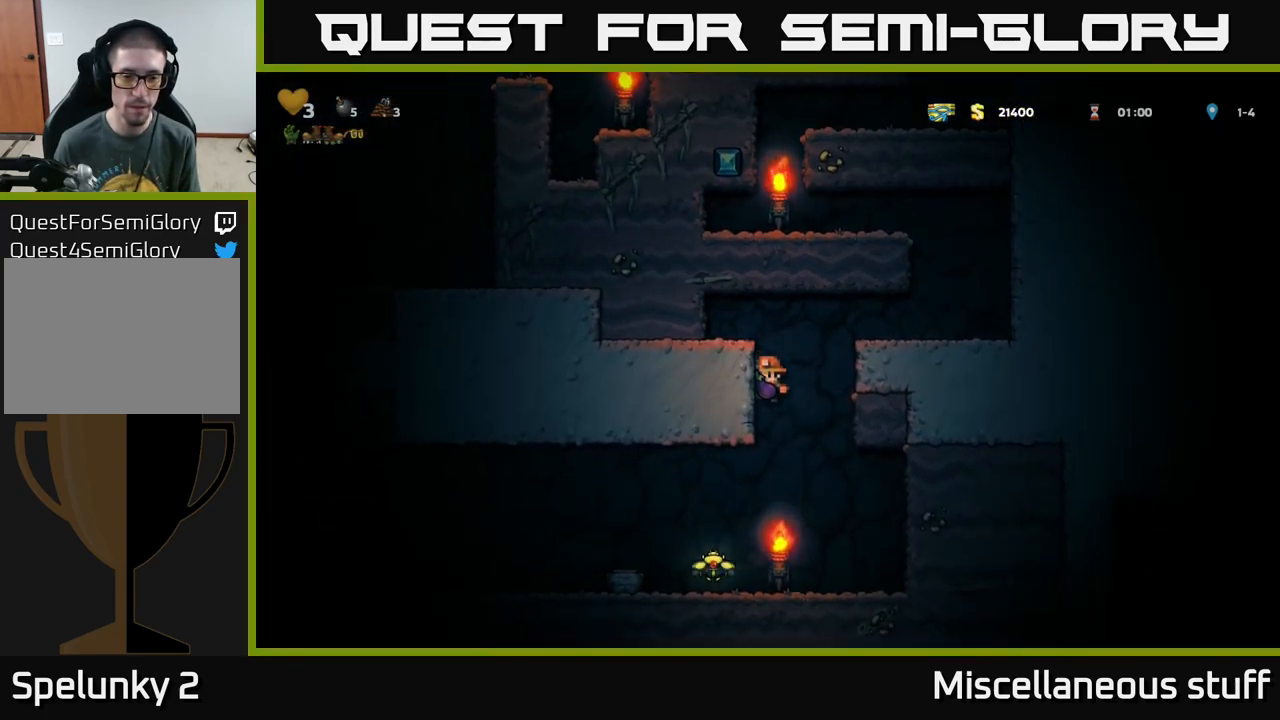
{"buttons": [], "left_stick": "center", "events": [[117, "DPAD_LEFT", "down"], [334, "DPAD_LEFT", "up"]]}
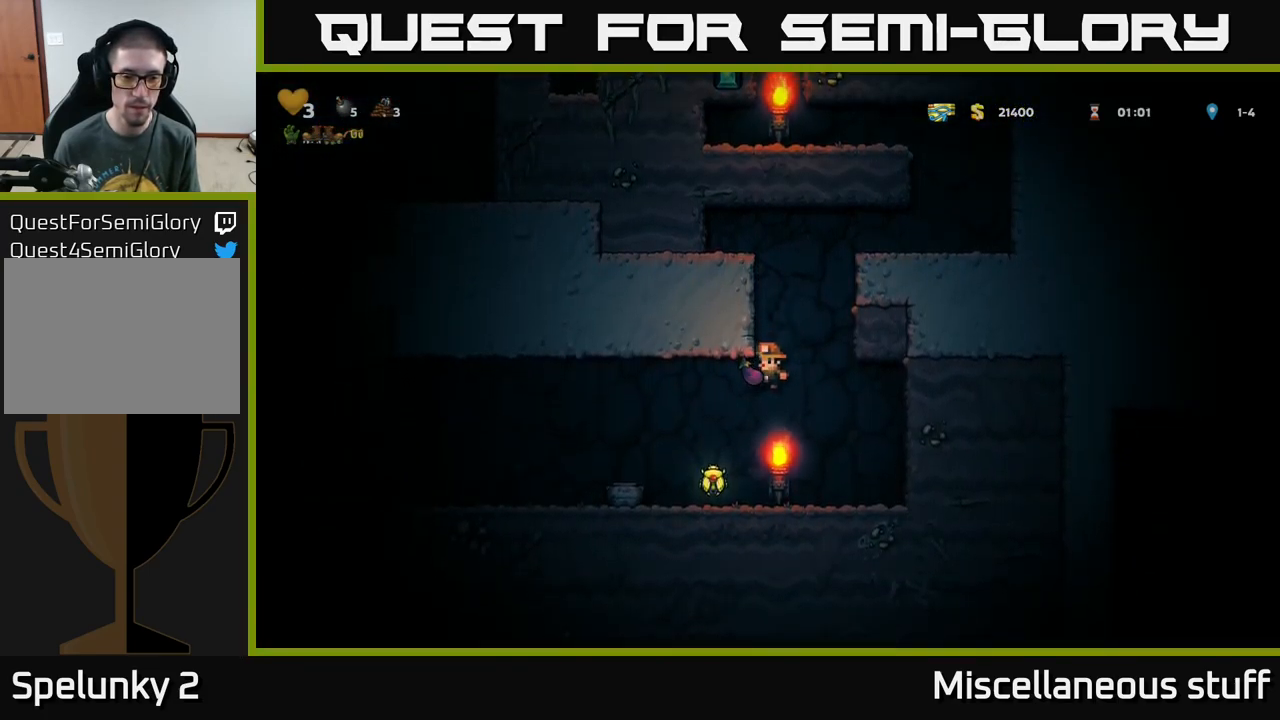
{"buttons": [], "left_stick": "center", "events": [[234, "DPAD_LEFT", "down"], [401, "DPAD_LEFT", "up"]]}
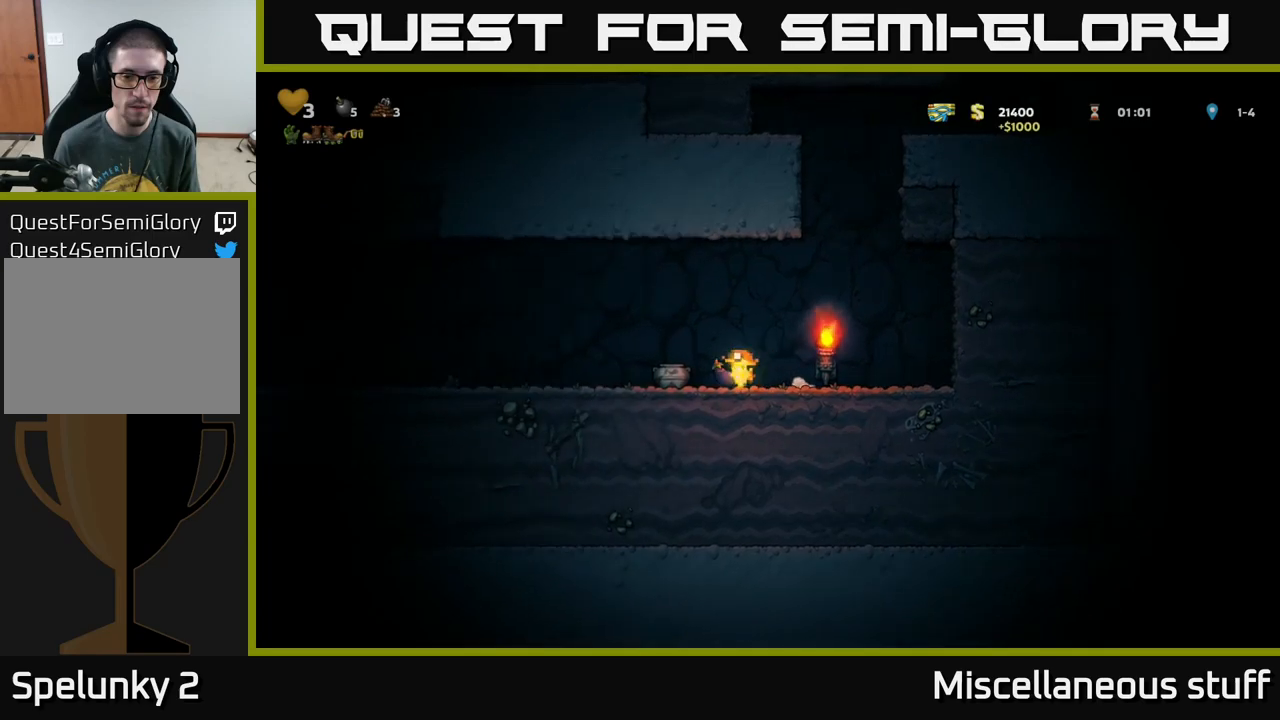
{"buttons": ["DPAD_LEFT"], "left_stick": "center", "events": [[83, "DPAD_RIGHT", "down"], [233, "DPAD_DOWN", "down"], [233, "DPAD_RIGHT", "up"], [350, "X", "down"], [400, "DPAD_DOWN", "up"], [400, "X", "up"], [433, "DPAD_LEFT", "down"]]}
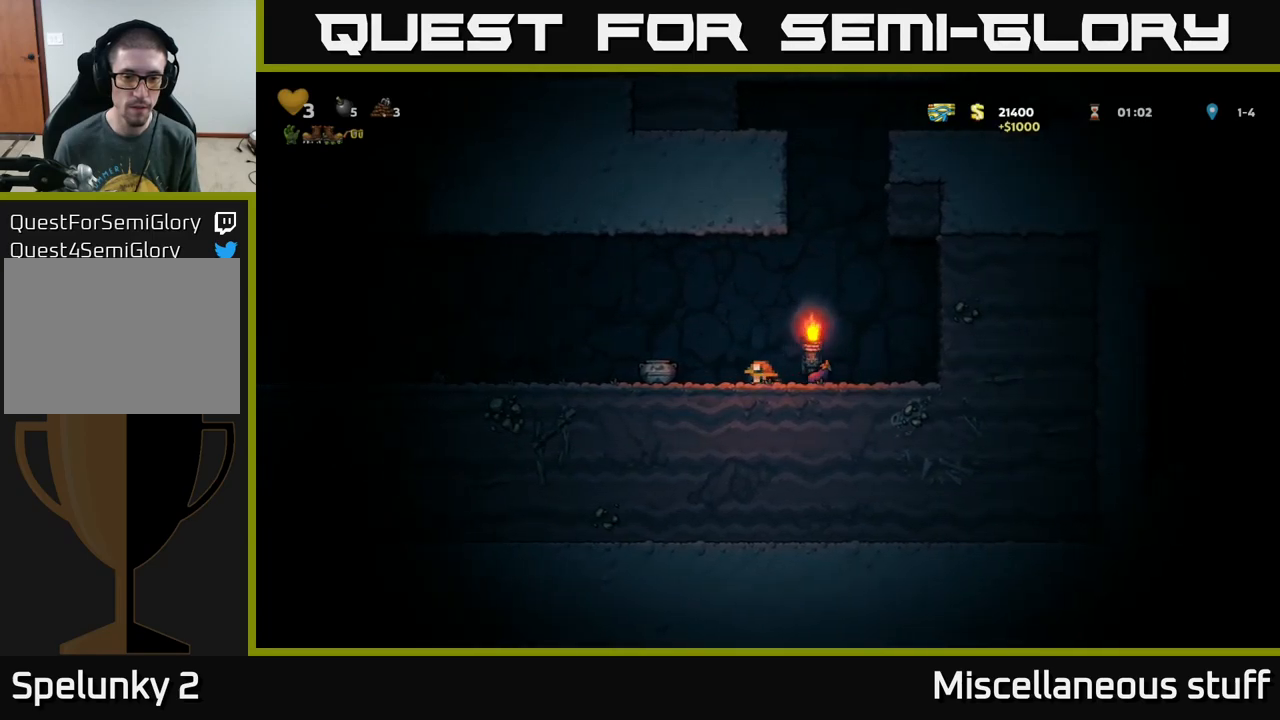
{"buttons": ["A"], "left_stick": "center", "events": [[250, "DPAD_DOWN", "down"], [250, "DPAD_LEFT", "up"], [317, "X", "down"], [367, "DPAD_DOWN", "up"], [383, "X", "up"], [483, "A", "down"]]}
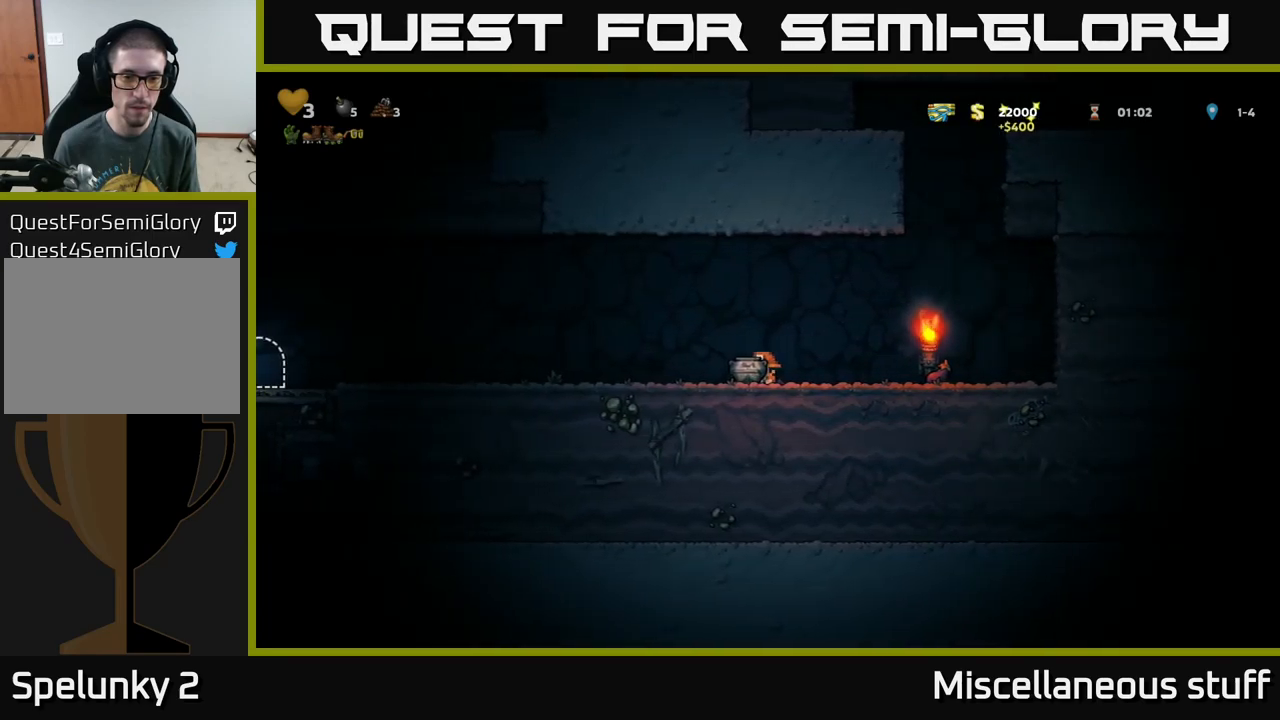
{"buttons": ["DPAD_RIGHT"], "left_stick": "center", "events": [[83, "A", "up"], [183, "X", "down"], [250, "X", "up"], [383, "DPAD_RIGHT", "down"]]}
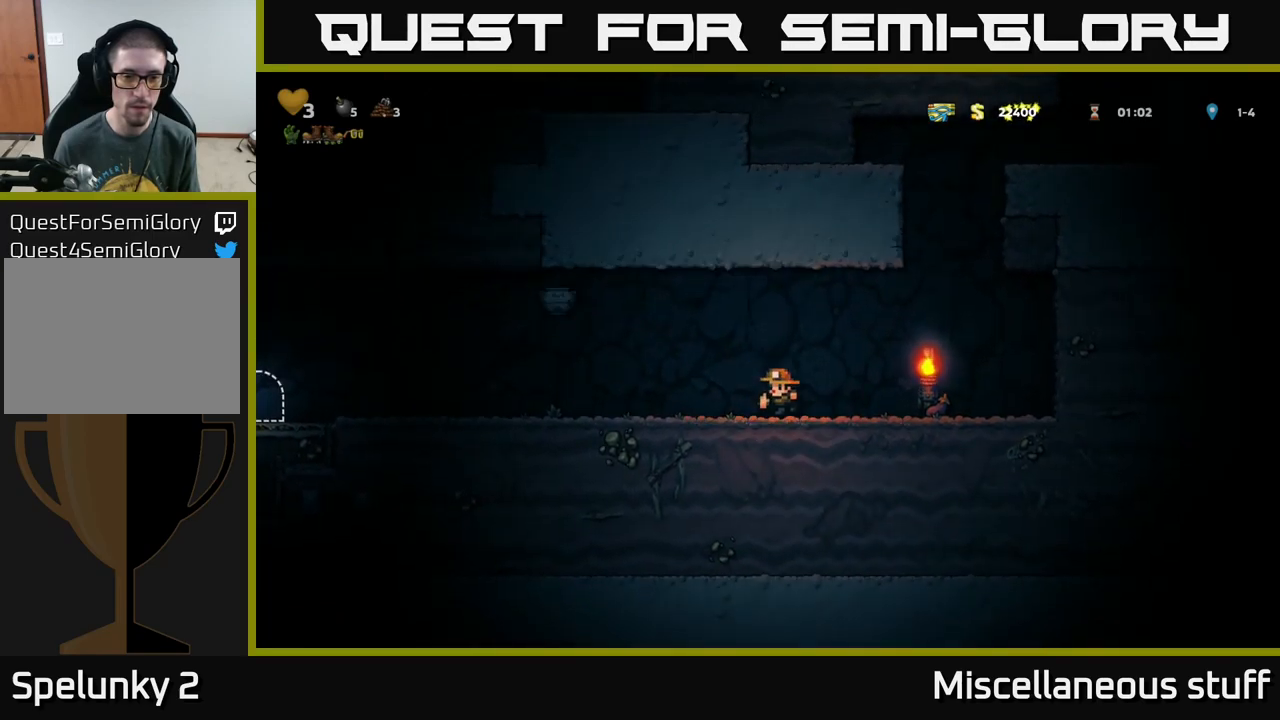
{"buttons": ["DPAD_LEFT"], "left_stick": "center", "events": [[283, "DPAD_DOWN", "down"], [300, "DPAD_RIGHT", "up"], [383, "X", "down"], [433, "DPAD_LEFT", "down"], [433, "X", "up"], [450, "DPAD_DOWN", "up"]]}
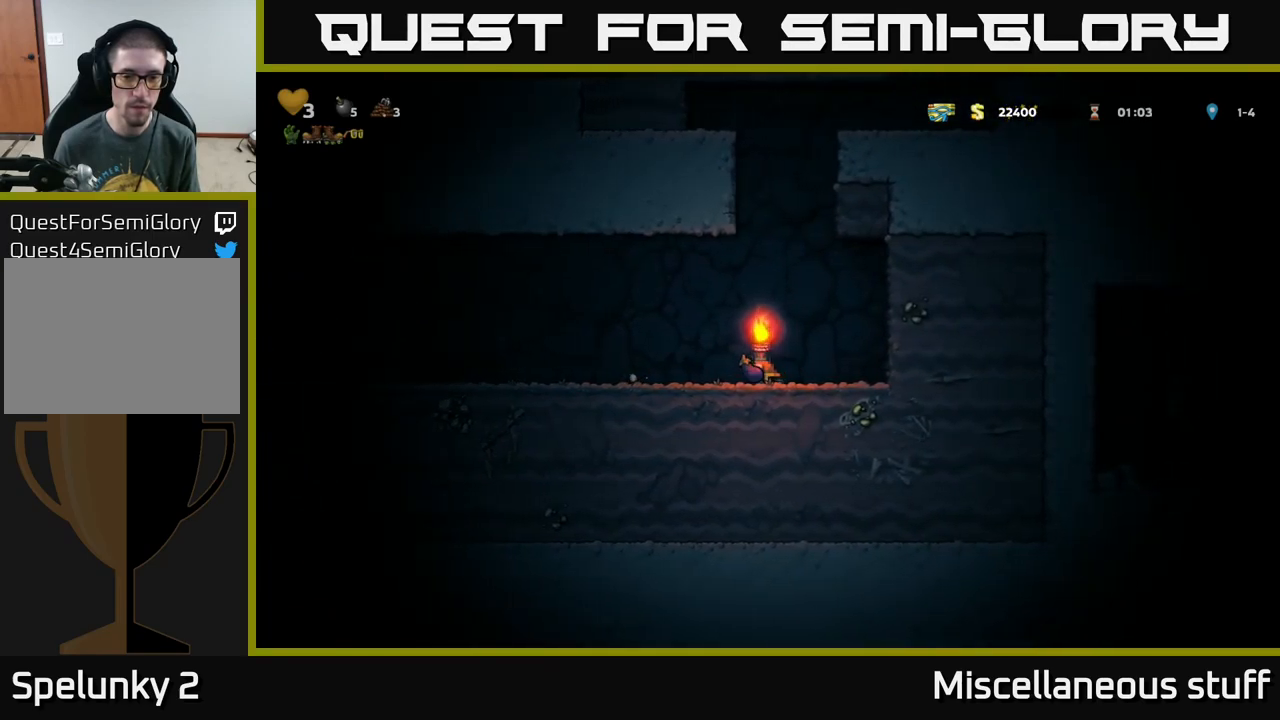
{"buttons": ["DPAD_LEFT"], "left_stick": "center", "events": []}
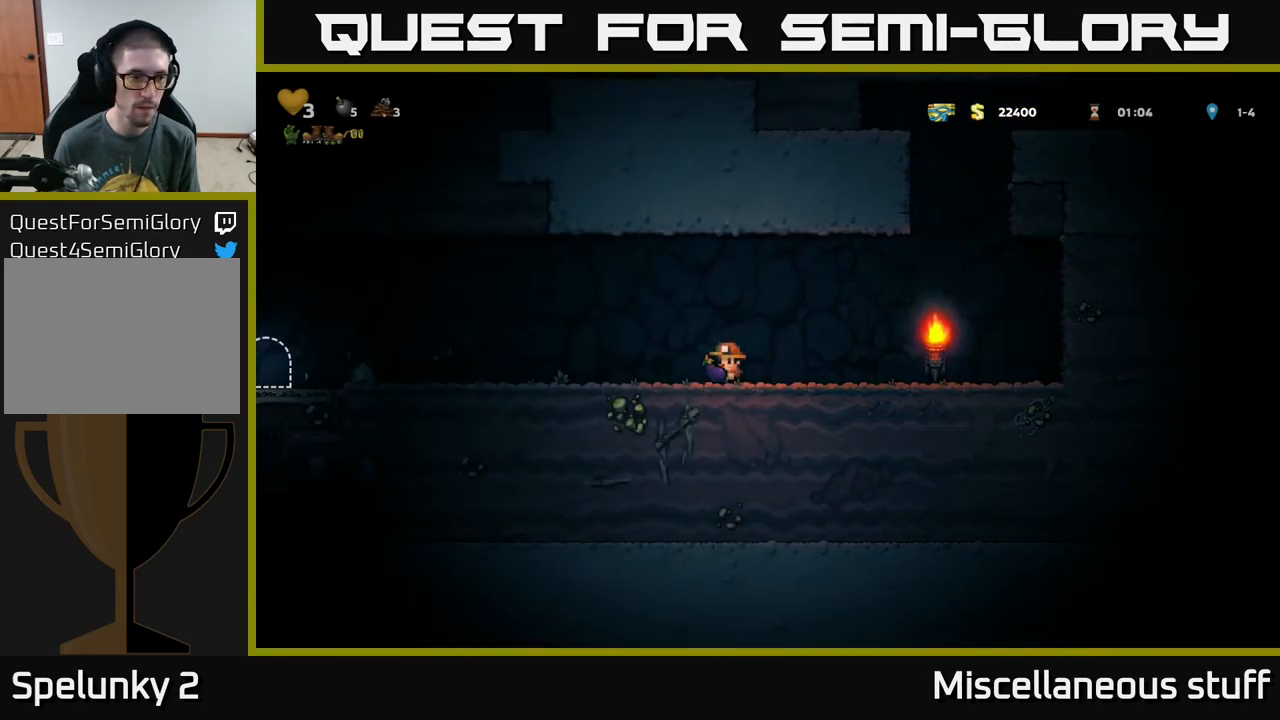
{"buttons": ["DPAD_LEFT"], "left_stick": "center", "events": [[217, "DPAD_LEFT", "up"], [350, "DPAD_LEFT", "down"], [400, "A", "down"], [500, "A", "up"]]}